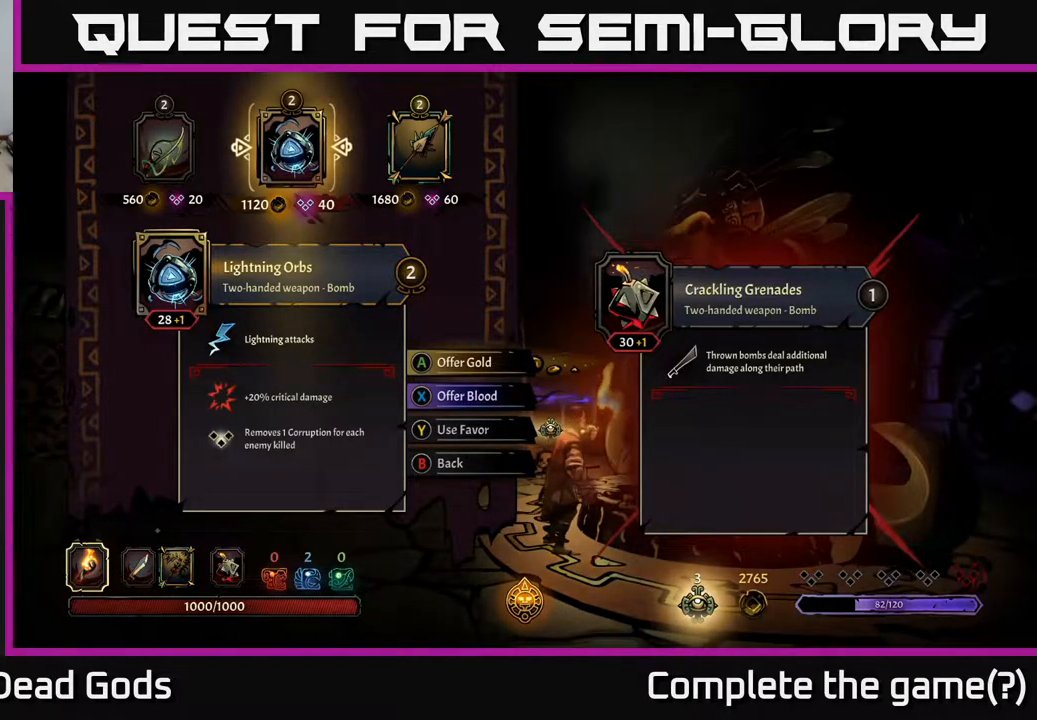
Gameplay with a controller (Xbox layout); each line is a JSON object with the inputs held at the frame after it. "events" lists button and stick changes between this image and that frame as [ms after this image, input, new state], when the widget could be followed in between.
{"buttons": [], "left_stick": "left", "right_stick": "center", "events": [[467, "left_stick", "left"]]}
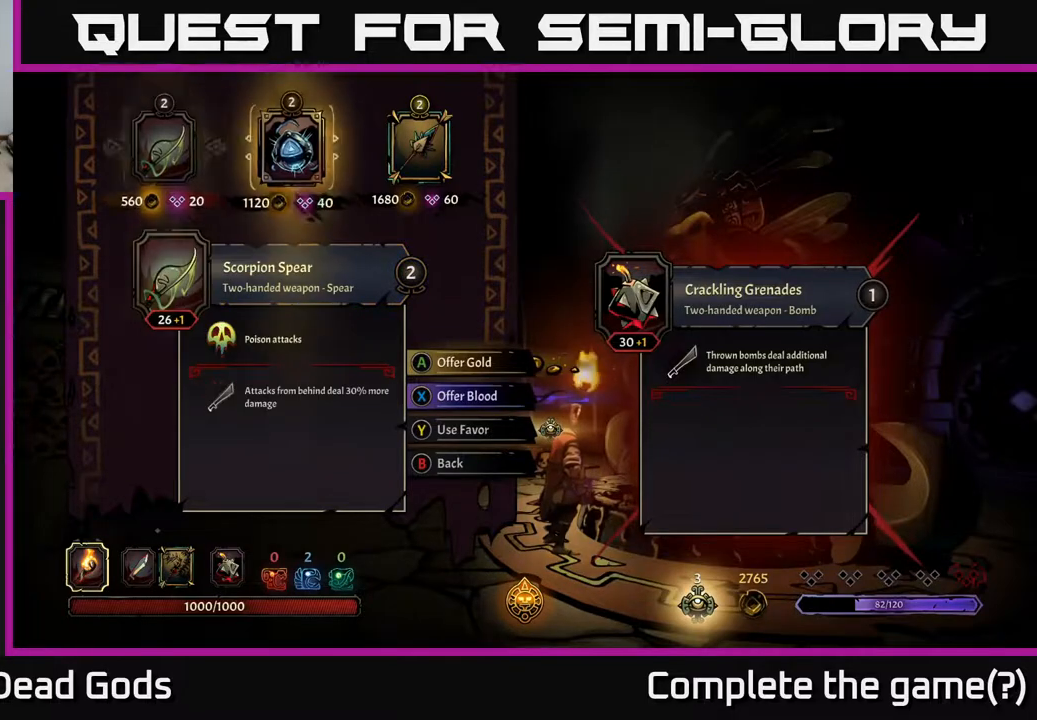
{"buttons": [], "left_stick": "center", "right_stick": "center", "events": [[167, "left_stick", "center"]]}
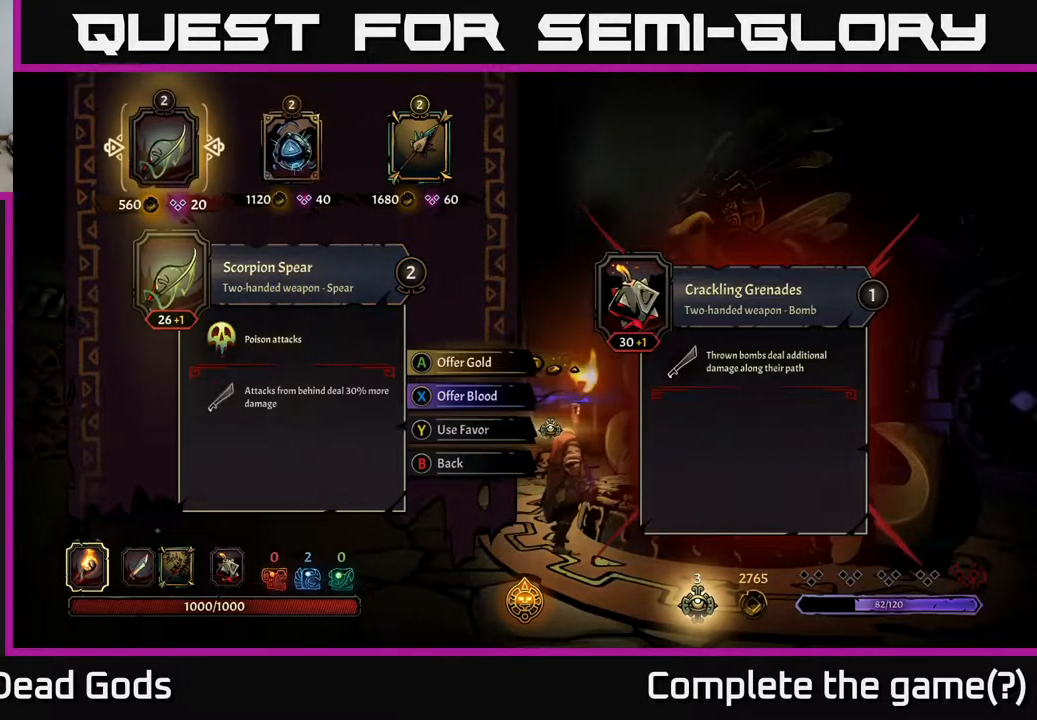
{"buttons": [], "left_stick": "center", "right_stick": "center", "events": []}
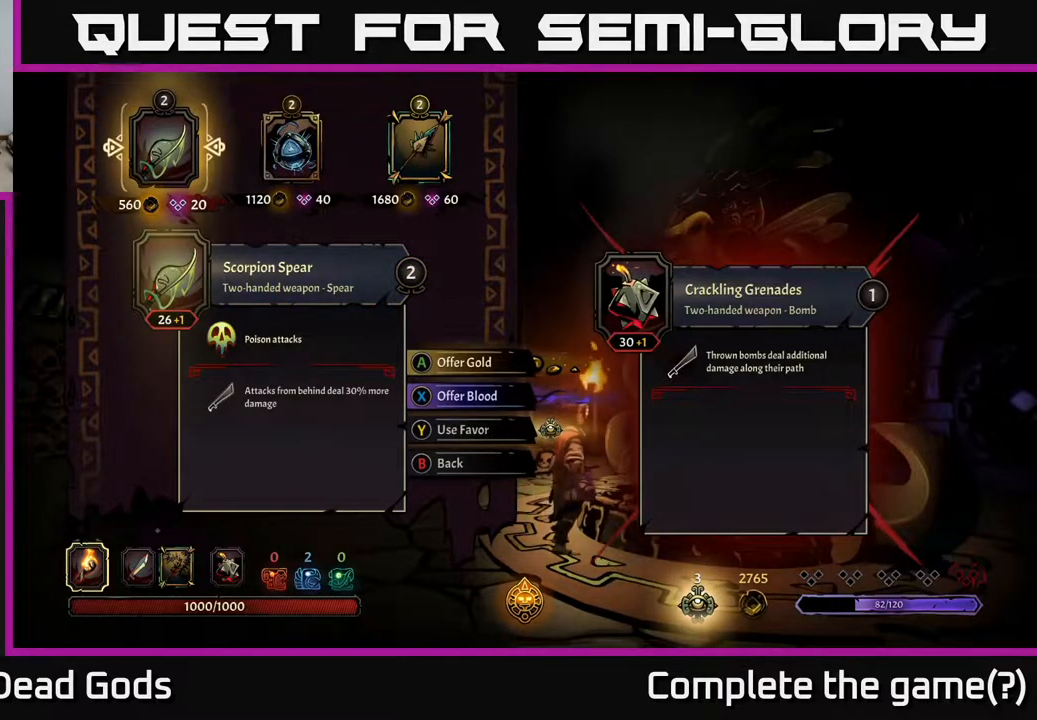
{"buttons": [], "left_stick": "right", "right_stick": "center", "events": [[400, "left_stick", "right"]]}
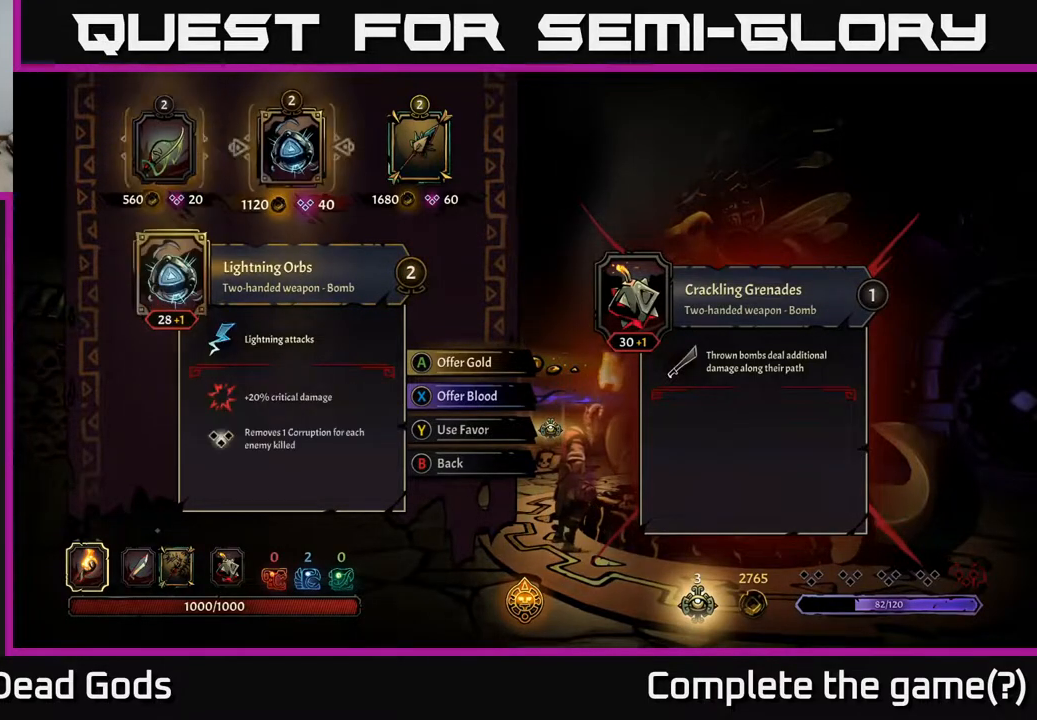
{"buttons": [], "left_stick": "center", "right_stick": "center", "events": [[67, "left_stick", "center"]]}
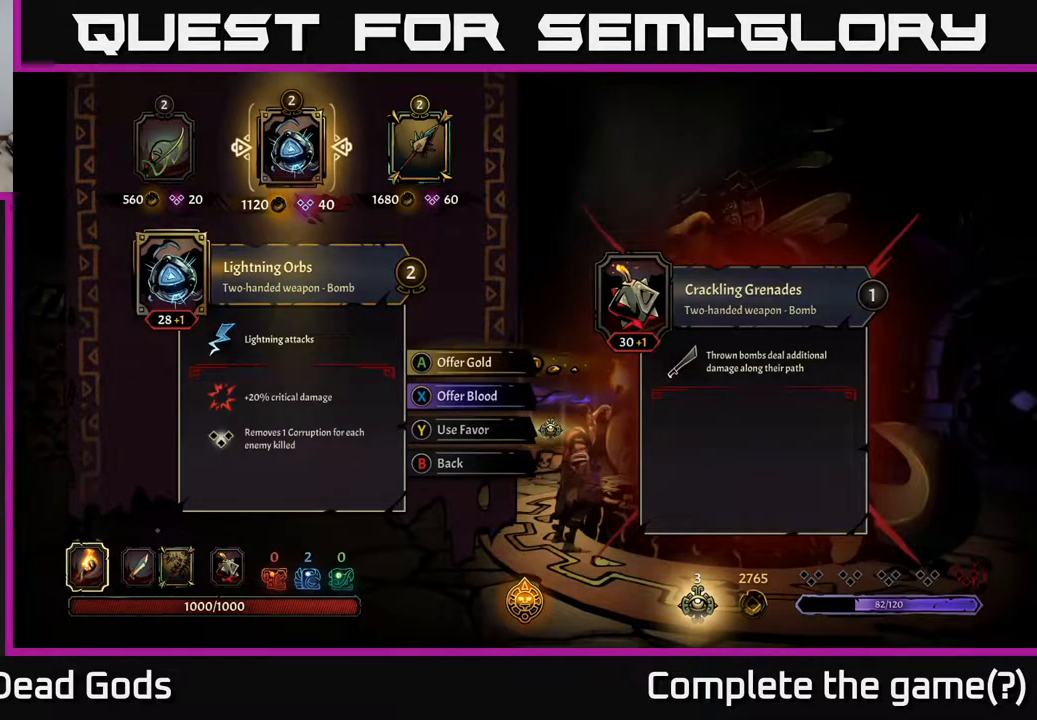
{"buttons": [], "left_stick": "center", "right_stick": "center", "events": []}
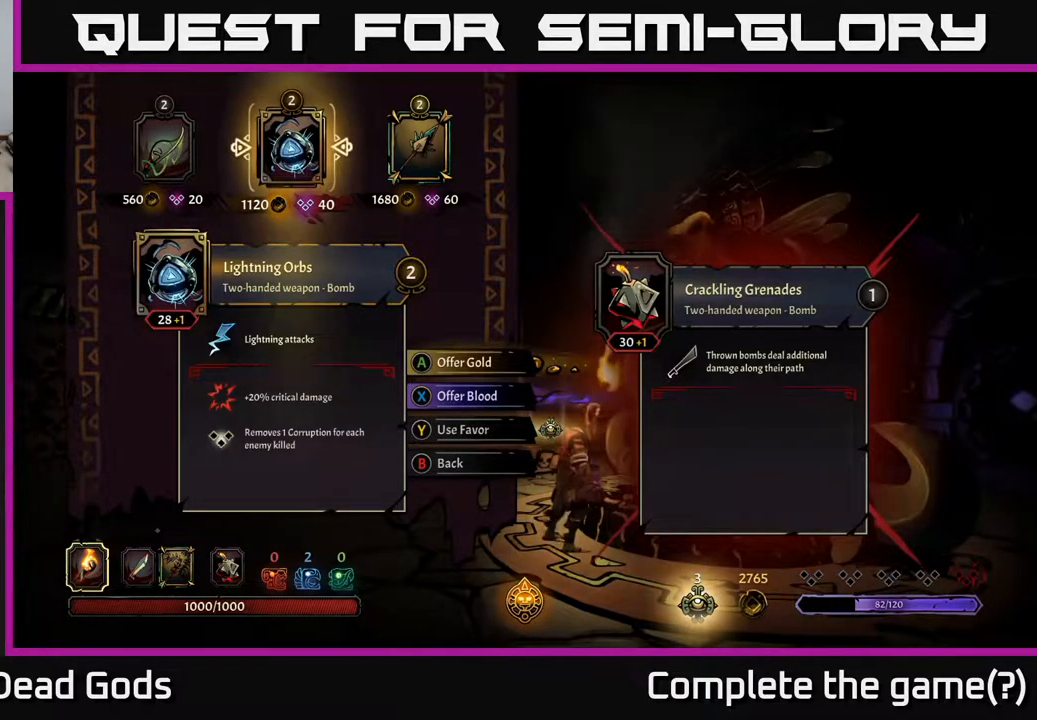
{"buttons": [], "left_stick": "right", "right_stick": "center", "events": [[267, "left_stick", "left"], [483, "left_stick", "right"]]}
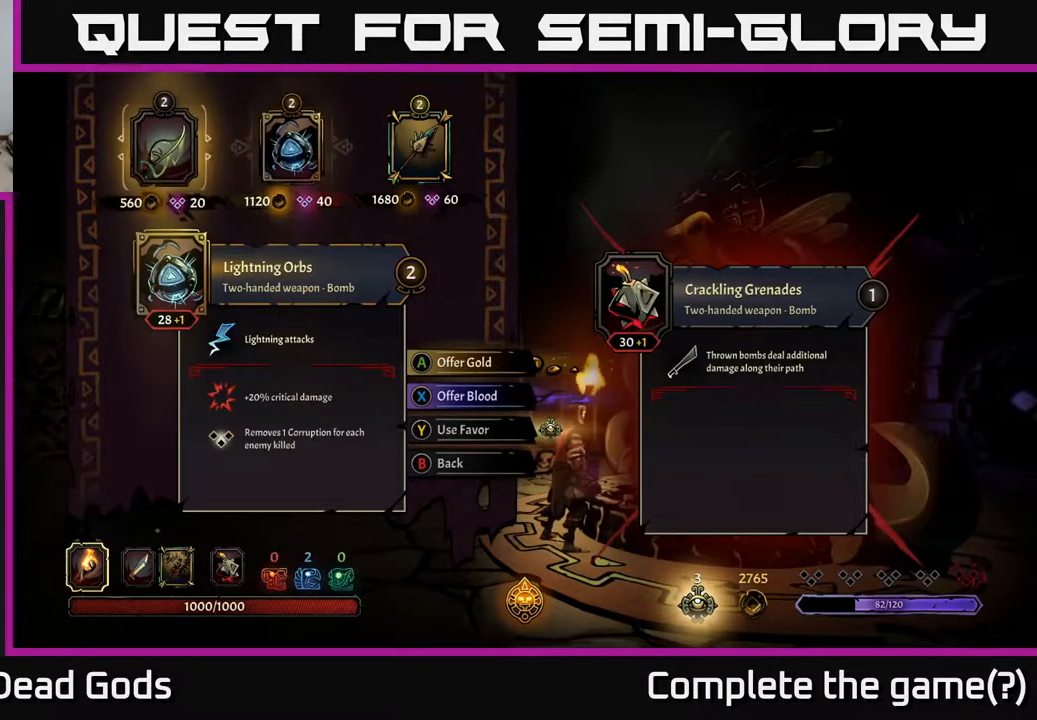
{"buttons": [], "left_stick": "center", "right_stick": "center", "events": [[133, "left_stick", "center"], [267, "left_stick", "right"], [417, "left_stick", "center"]]}
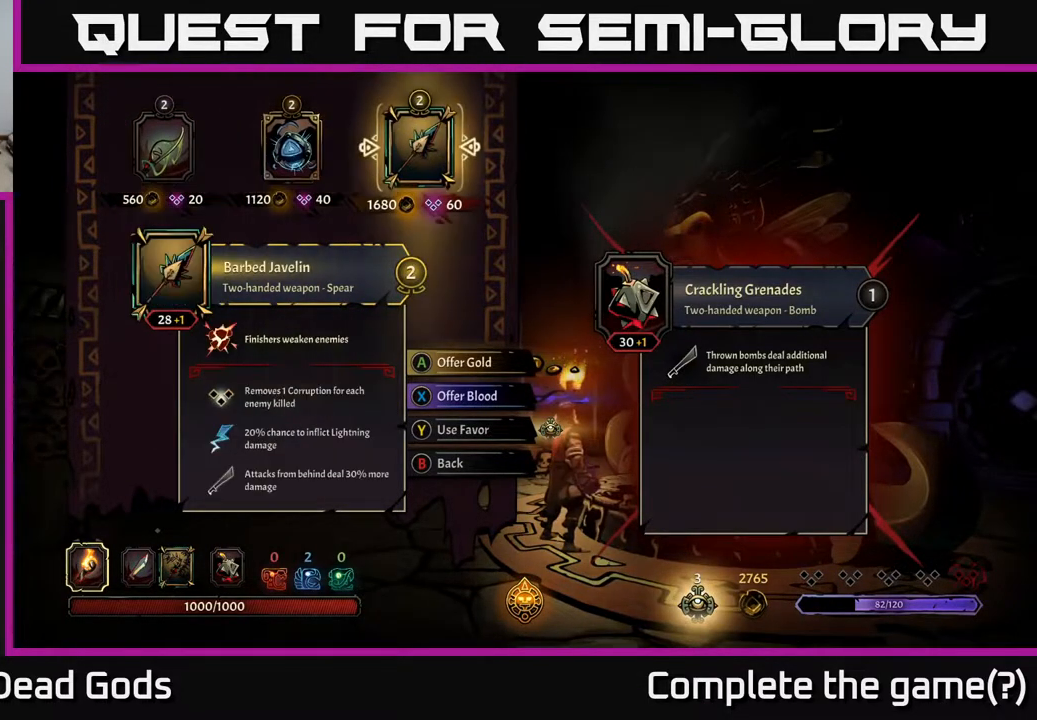
{"buttons": [], "left_stick": "center", "right_stick": "center", "events": []}
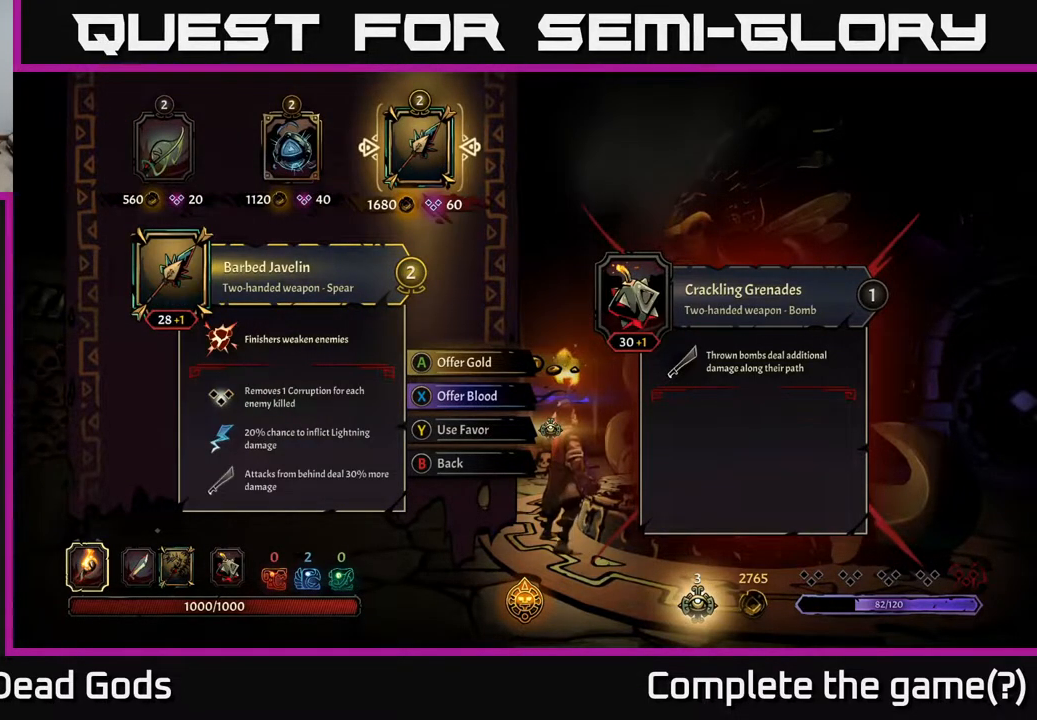
{"buttons": [], "left_stick": "up-right", "right_stick": "center", "events": [[167, "B", "down"], [233, "B", "up"], [400, "left_stick", "up-right"]]}
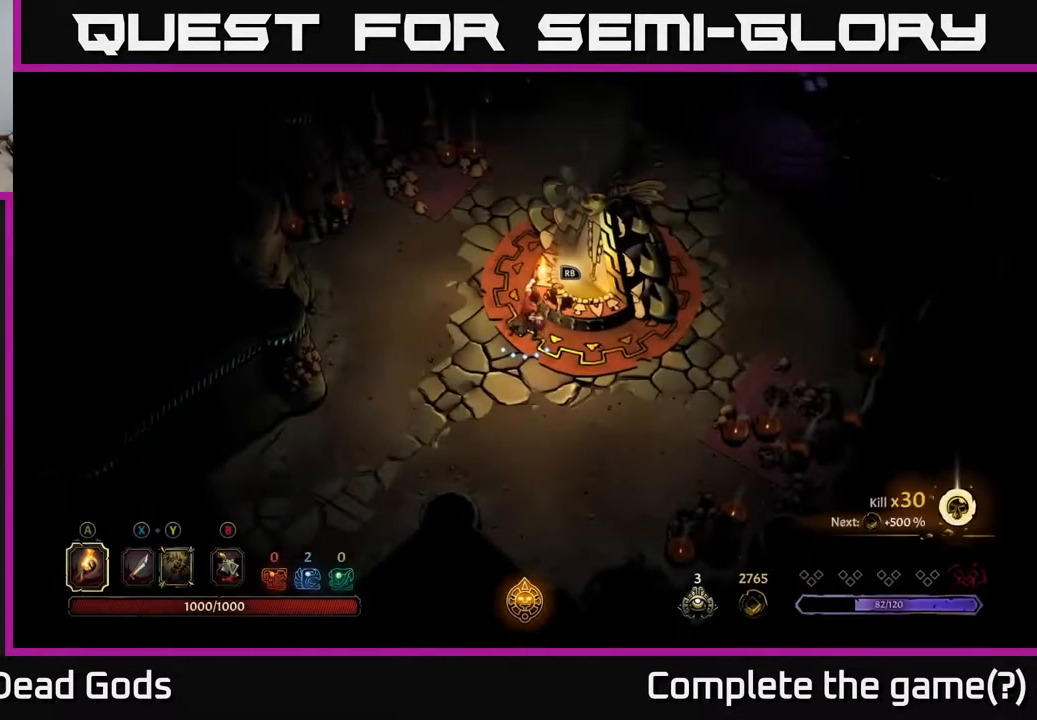
{"buttons": [], "left_stick": "right", "right_stick": "center", "events": [[367, "left_stick", "right"]]}
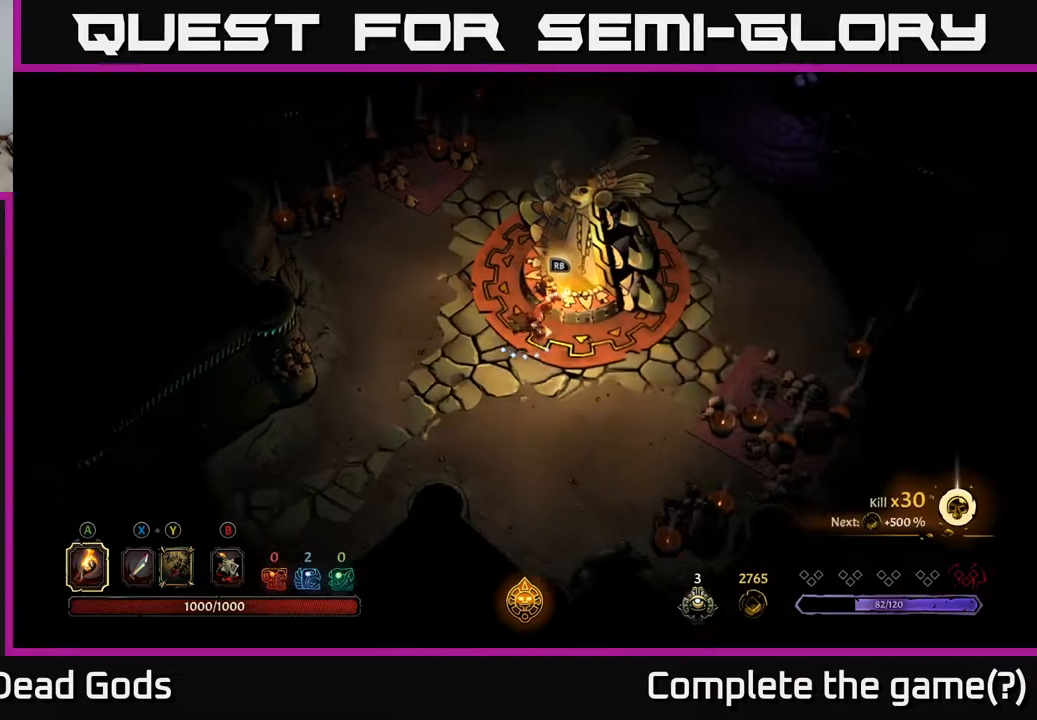
{"buttons": [], "left_stick": "up-right", "right_stick": "center", "events": [[433, "left_stick", "up-right"]]}
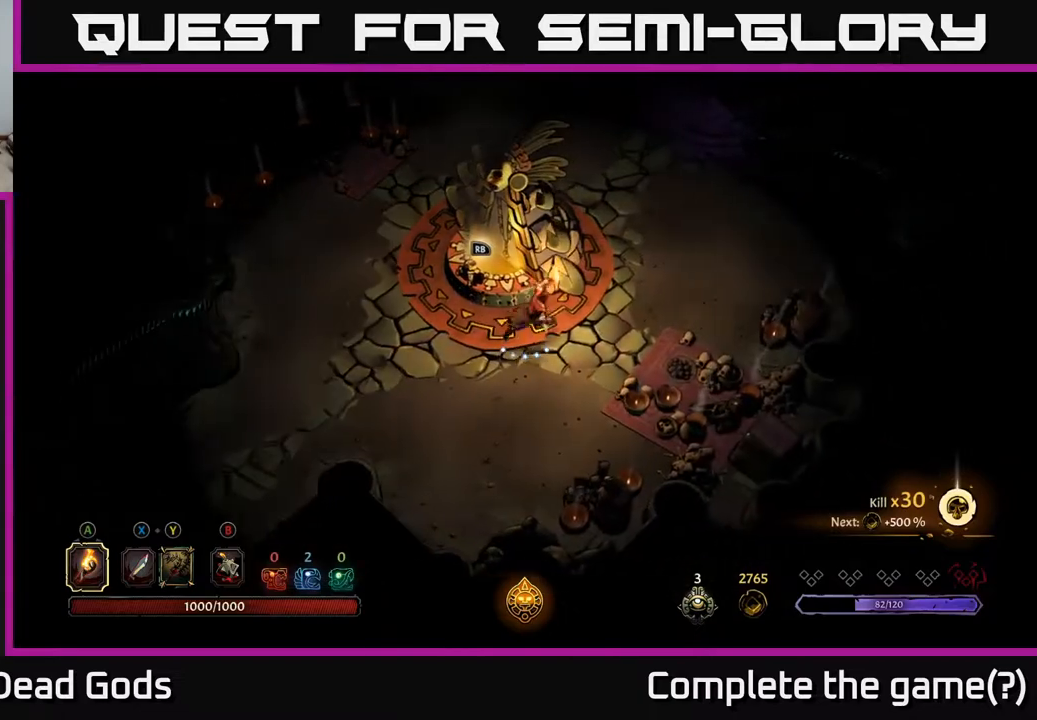
{"buttons": ["R2"], "left_stick": "up", "right_stick": "center", "events": [[250, "left_stick", "up"], [333, "R2", "down"]]}
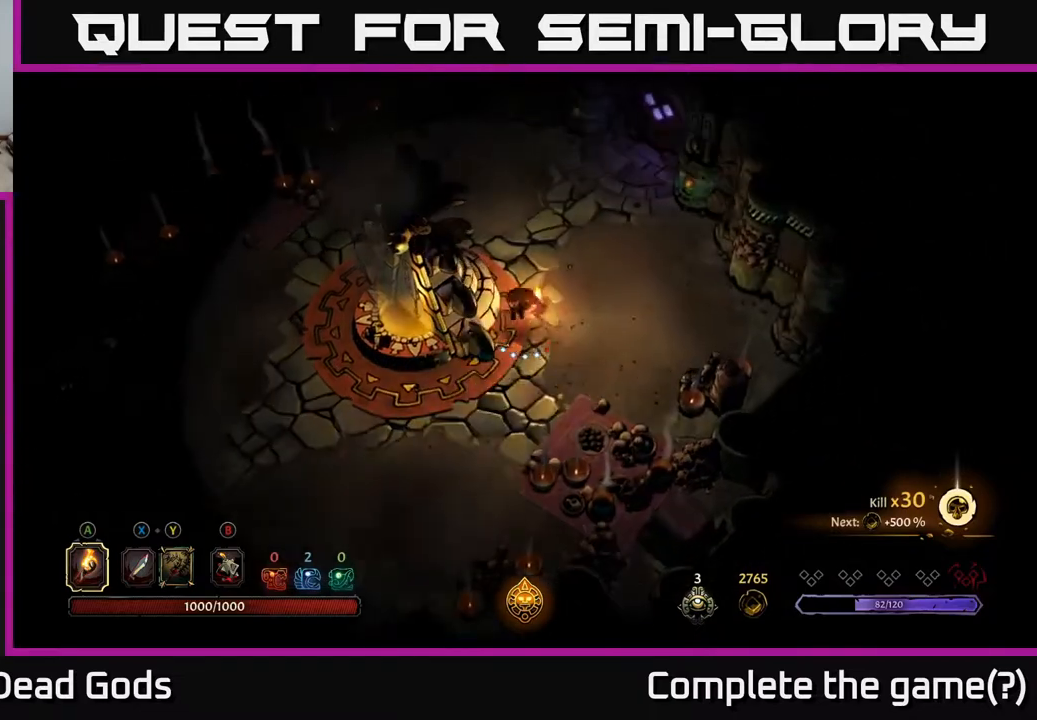
{"buttons": [], "left_stick": "up", "right_stick": "center", "events": [[17, "R2", "up"]]}
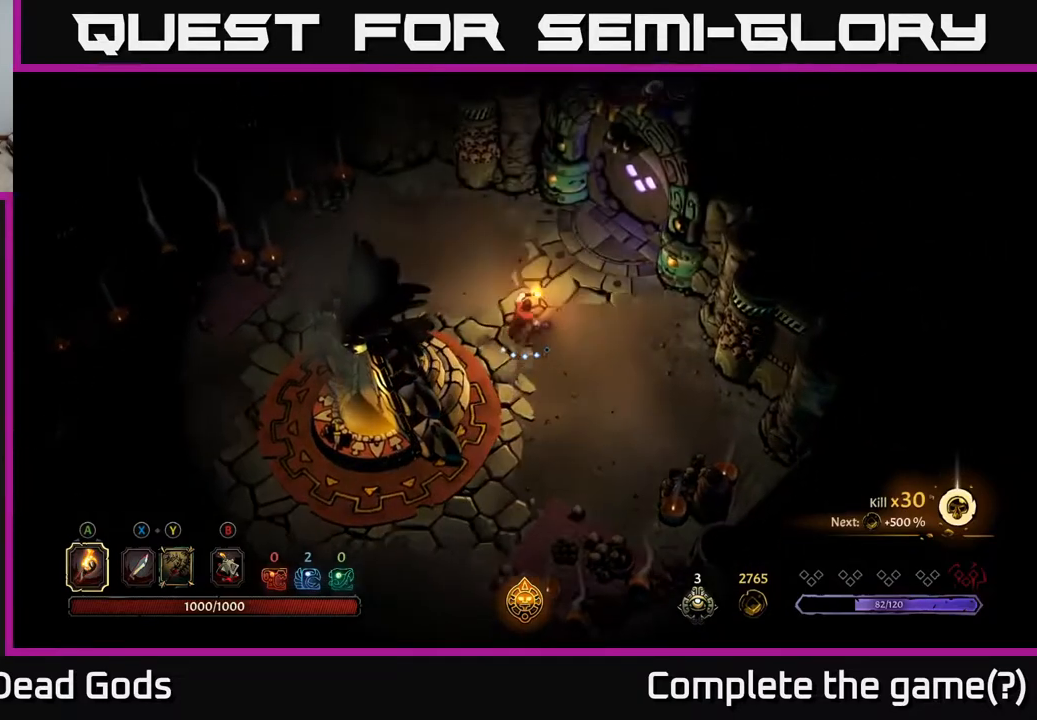
{"buttons": [], "left_stick": "up-right", "right_stick": "center", "events": [[50, "left_stick", "up-right"]]}
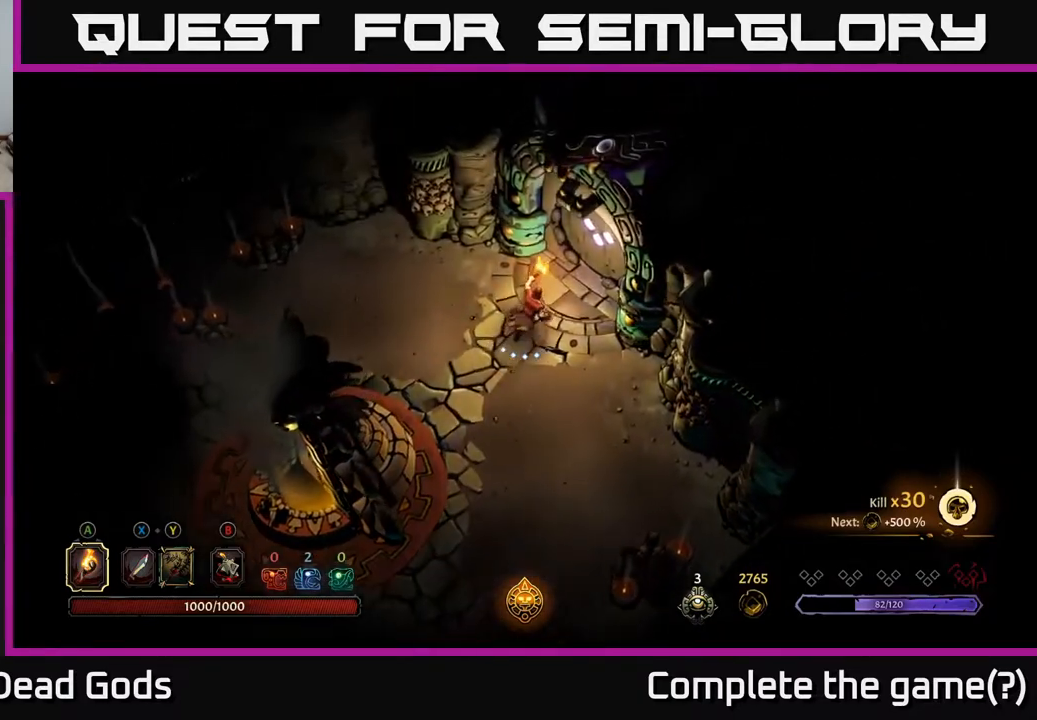
{"buttons": [], "left_stick": "center", "right_stick": "center", "events": [[300, "R1", "down"], [383, "R1", "up"], [417, "left_stick", "center"]]}